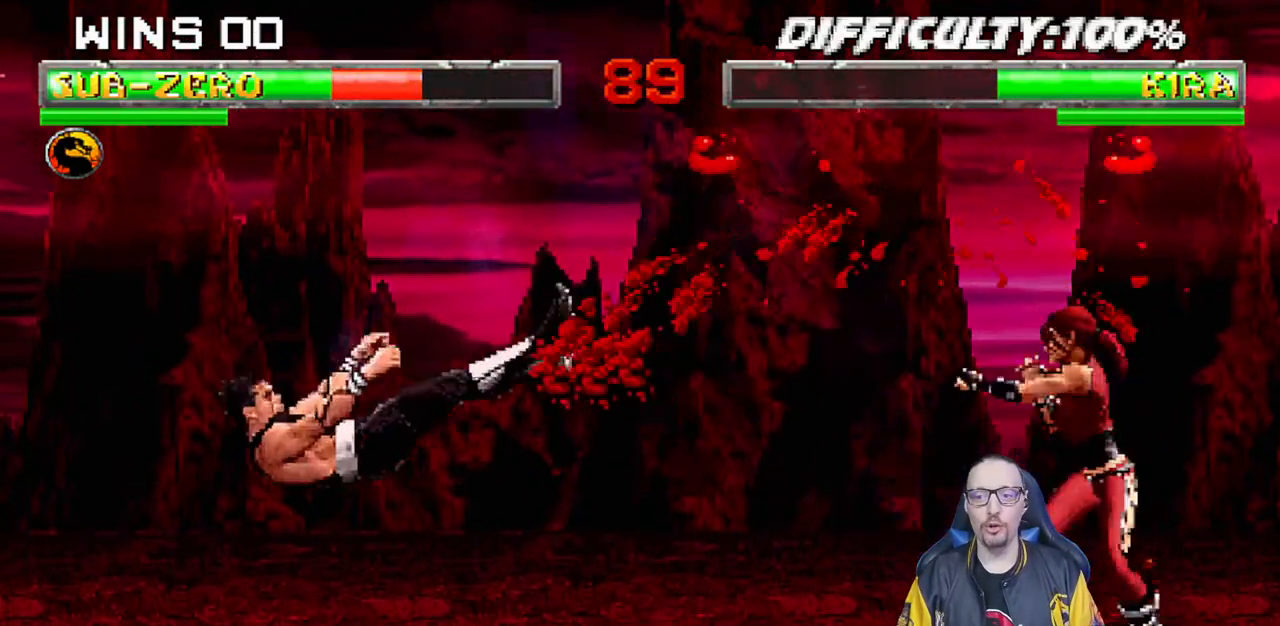
Gameplay with a controller (PlayStation layout); each line is a JSON object with the inputs held at the frame after it. "events" lists button and stick changes between this image and that frame as [ms after this image, input, new state], when the widget could be followed in between. Not read: R2.
{"buttons": ["R1"], "left_stick": "center", "right_stick": "center", "events": [[233, "DPAD_LEFT", "up"], [267, "DPAD_DOWN", "up"], [350, "L1", "up"]]}
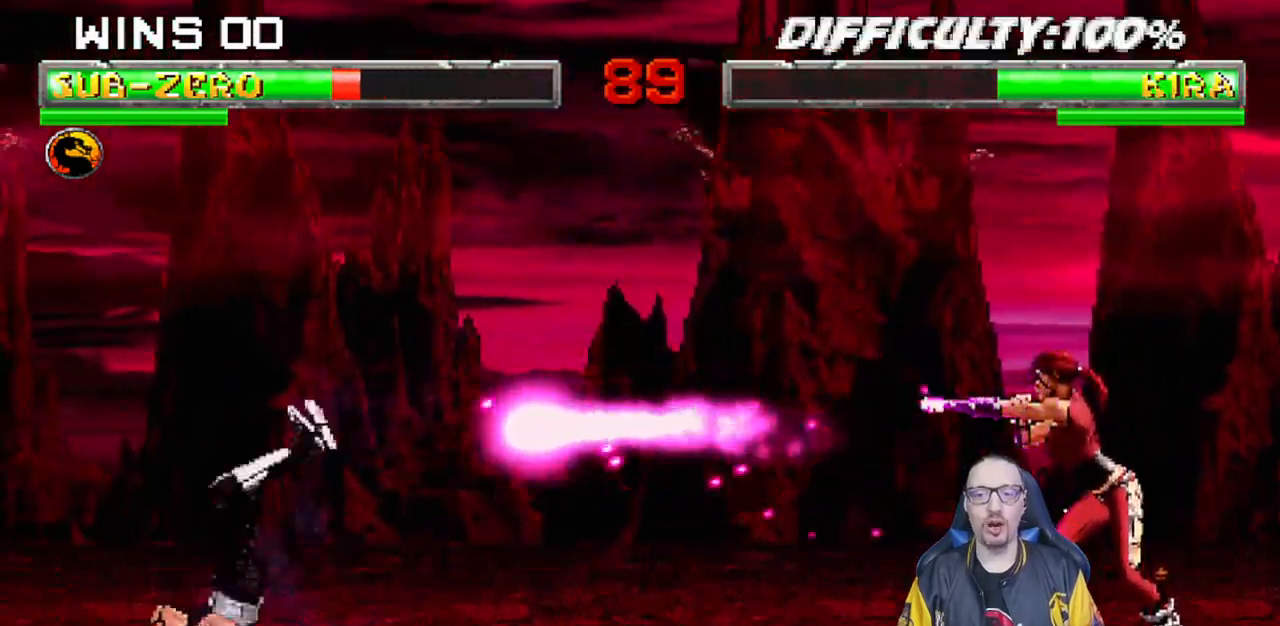
{"buttons": [], "left_stick": "center", "right_stick": "center", "events": [[367, "R1", "up"]]}
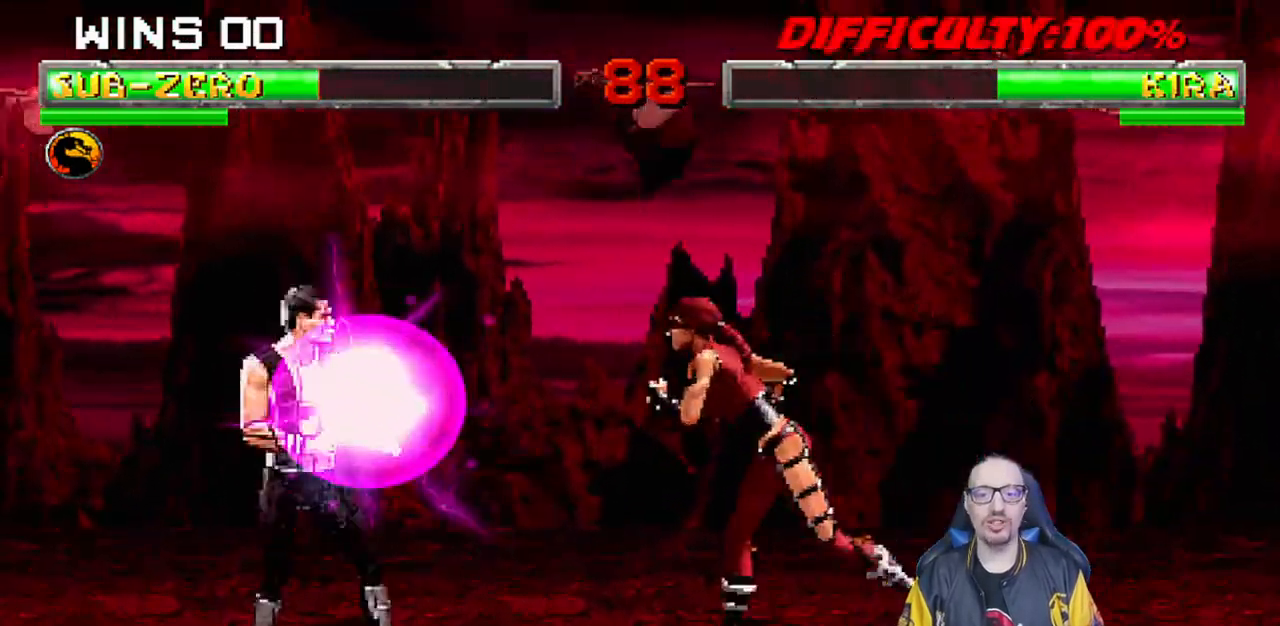
{"buttons": ["L1"], "left_stick": "center", "right_stick": "center", "events": [[17, "DPAD_RIGHT", "down"], [17, "L1", "down"], [50, "DPAD_UP", "down"], [450, "DPAD_UP", "up"], [467, "DPAD_RIGHT", "up"]]}
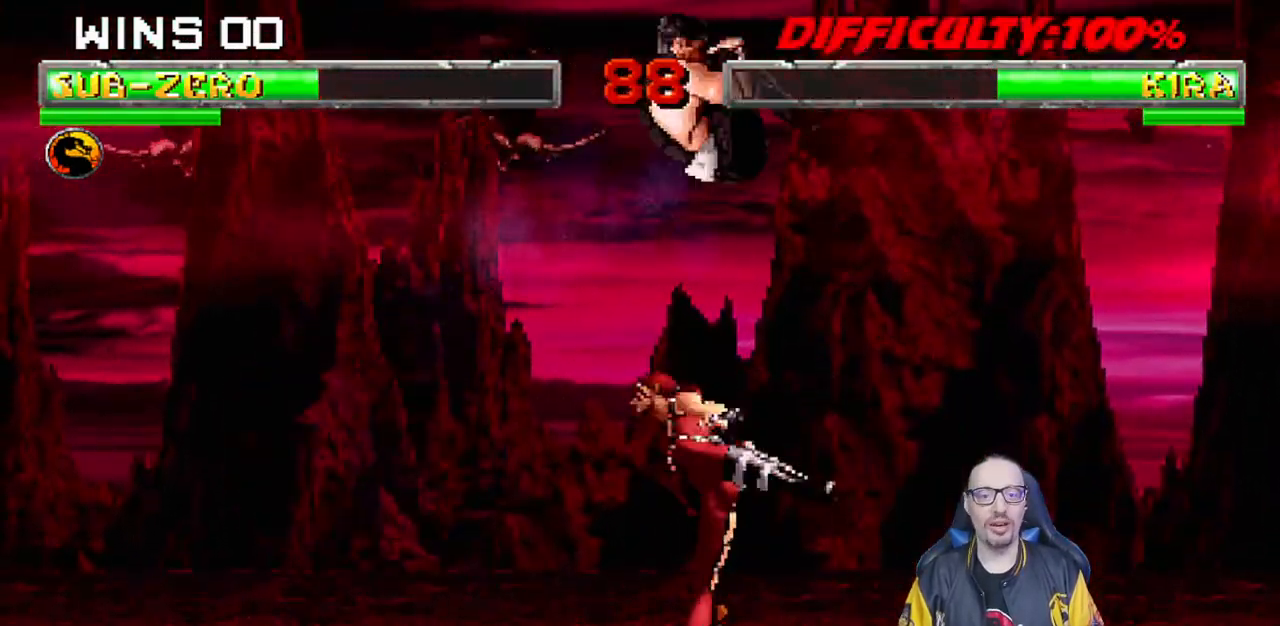
{"buttons": ["SQUARE", "L1", "DPAD_LEFT"], "left_stick": "center", "right_stick": "center", "events": [[33, "SQUARE", "down"], [67, "DPAD_LEFT", "down"], [150, "SQUARE", "up"], [233, "SQUARE", "down"], [300, "SQUARE", "up"], [383, "SQUARE", "down"]]}
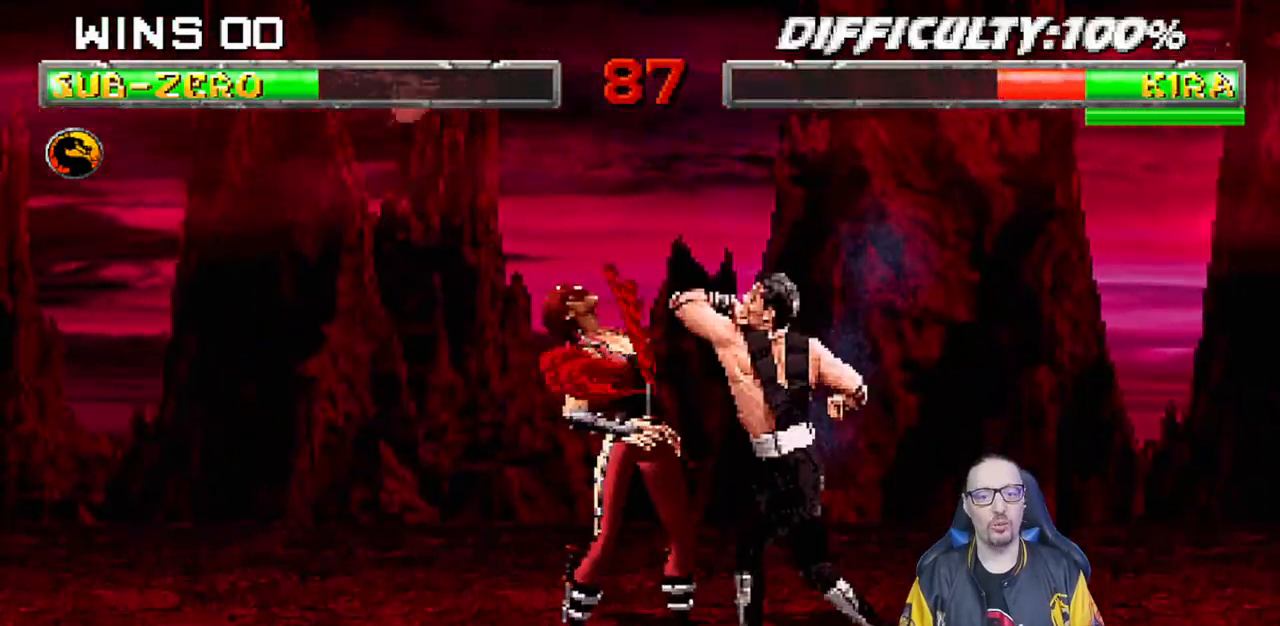
{"buttons": ["L1", "DPAD_RIGHT"], "left_stick": "center", "right_stick": "center", "events": [[17, "CROSS", "down"], [33, "DPAD_LEFT", "up"], [33, "SQUARE", "up"], [117, "CROSS", "up"], [117, "DPAD_RIGHT", "down"], [183, "CIRCLE", "down"], [317, "CIRCLE", "up"], [367, "CIRCLE", "down"], [500, "CIRCLE", "up"]]}
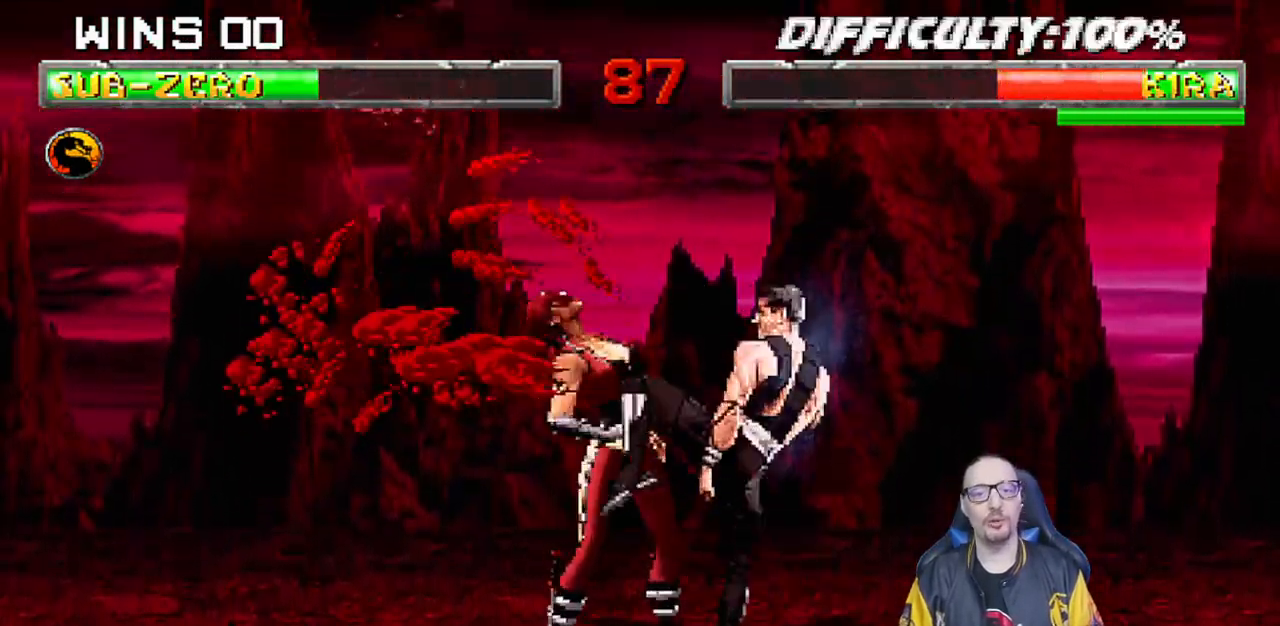
{"buttons": ["CIRCLE", "TRIANGLE", "L1", "DPAD_RIGHT"], "left_stick": "center", "right_stick": "center", "events": [[50, "CIRCLE", "down"], [50, "TRIANGLE", "down"], [133, "CIRCLE", "up"], [133, "TRIANGLE", "up"], [200, "CIRCLE", "down"], [200, "TRIANGLE", "down"], [300, "CIRCLE", "up"], [300, "TRIANGLE", "up"], [333, "TRIANGLE", "down"], [367, "CIRCLE", "down"], [417, "CIRCLE", "up"], [417, "TRIANGLE", "up"], [483, "TRIANGLE", "down"], [500, "CIRCLE", "down"]]}
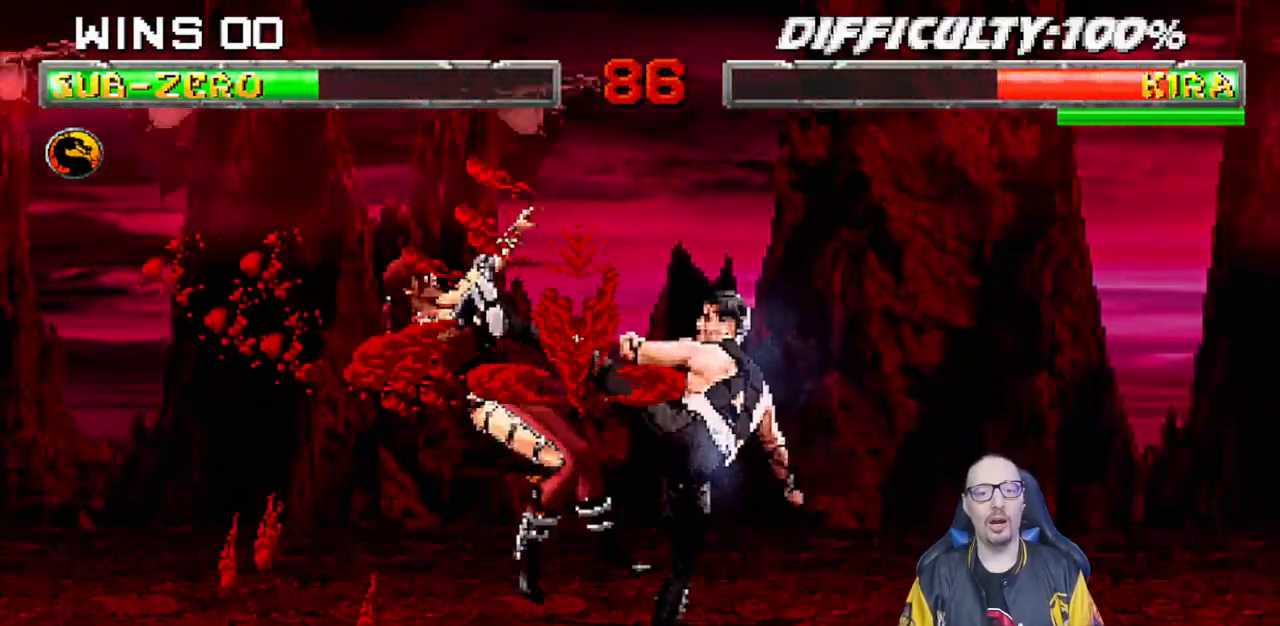
{"buttons": ["SQUARE"], "left_stick": "center", "right_stick": "center", "events": [[100, "CIRCLE", "up"], [100, "DPAD_RIGHT", "up"], [117, "L1", "up"], [117, "TRIANGLE", "up"], [267, "DPAD_DOWN", "down"], [283, "DPAD_LEFT", "down"], [317, "DPAD_DOWN", "up"], [350, "DPAD_LEFT", "up"], [367, "SQUARE", "down"]]}
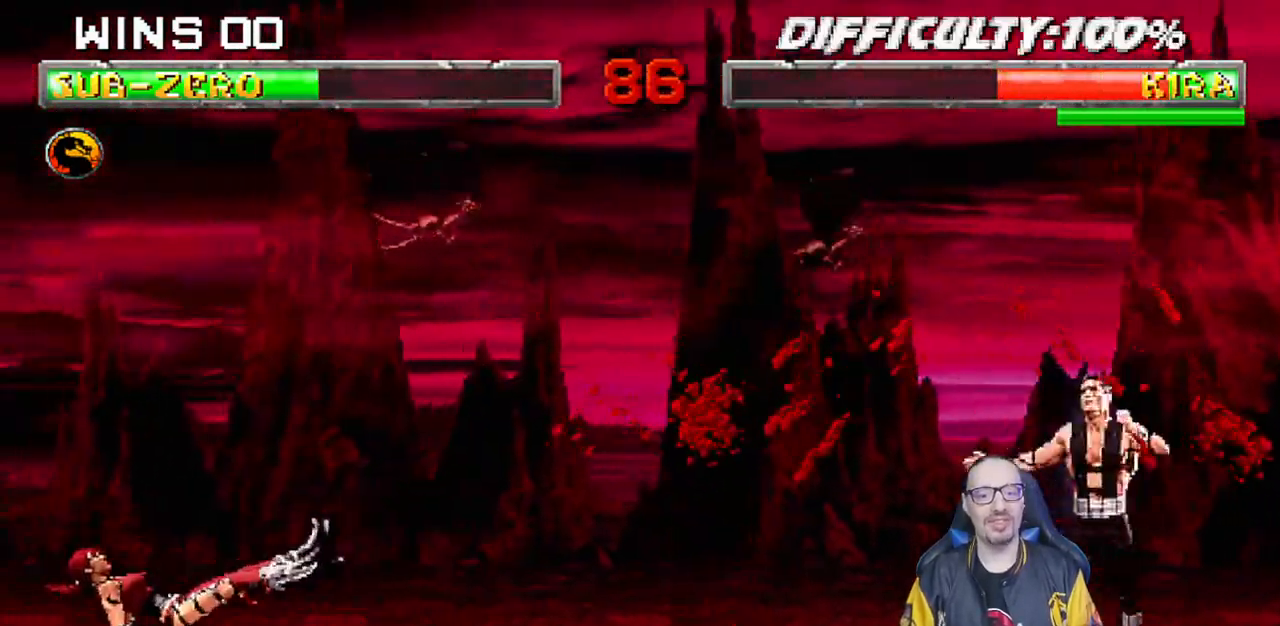
{"buttons": ["R1"], "left_stick": "center", "right_stick": "center", "events": [[17, "SQUARE", "up"], [500, "R1", "down"]]}
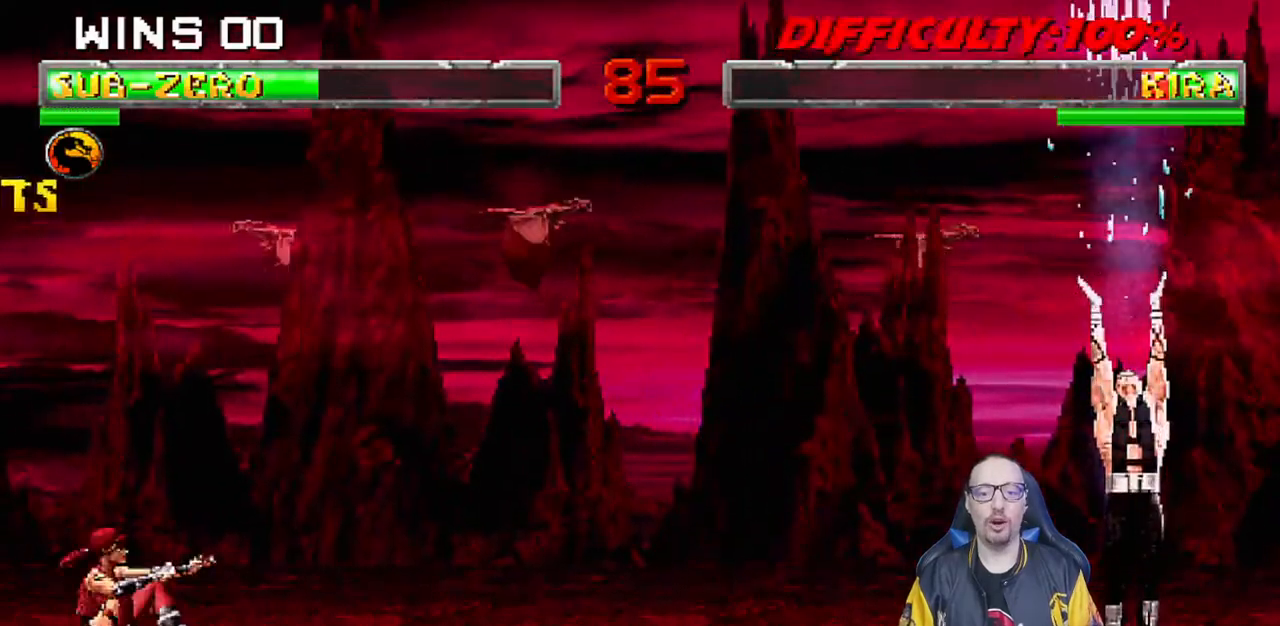
{"buttons": ["R1"], "left_stick": "center", "right_stick": "center", "events": []}
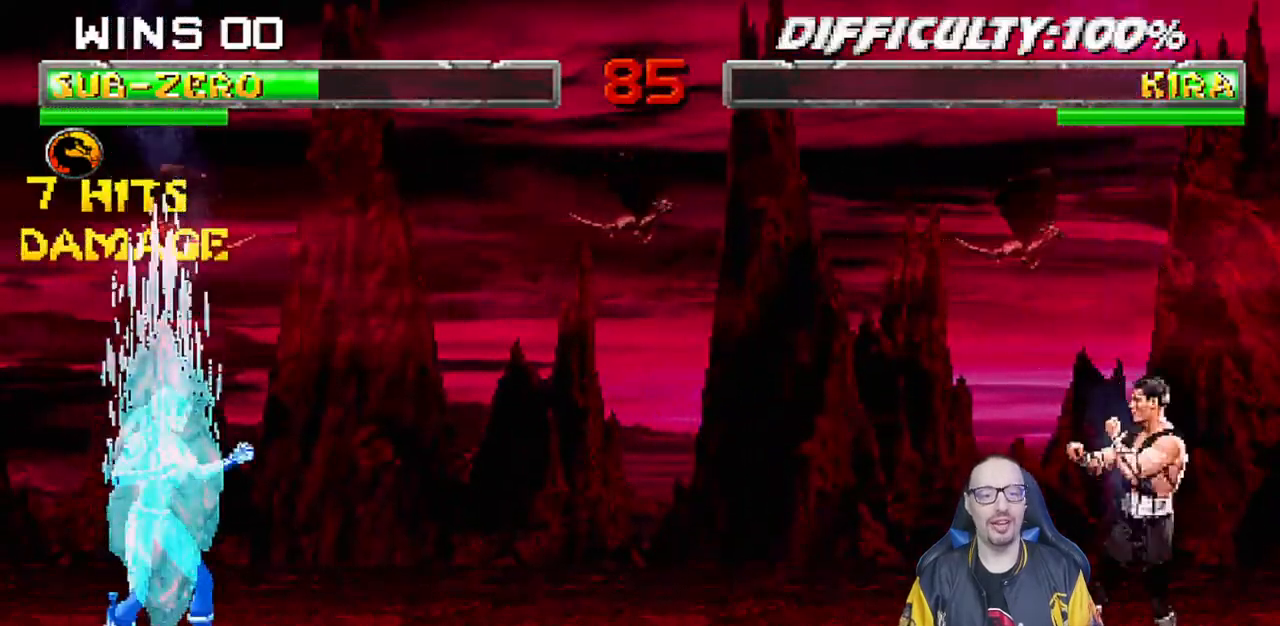
{"buttons": ["L1", "DPAD_LEFT"], "left_stick": "center", "right_stick": "center", "events": [[50, "R1", "up"], [183, "DPAD_LEFT", "down"], [200, "L1", "down"]]}
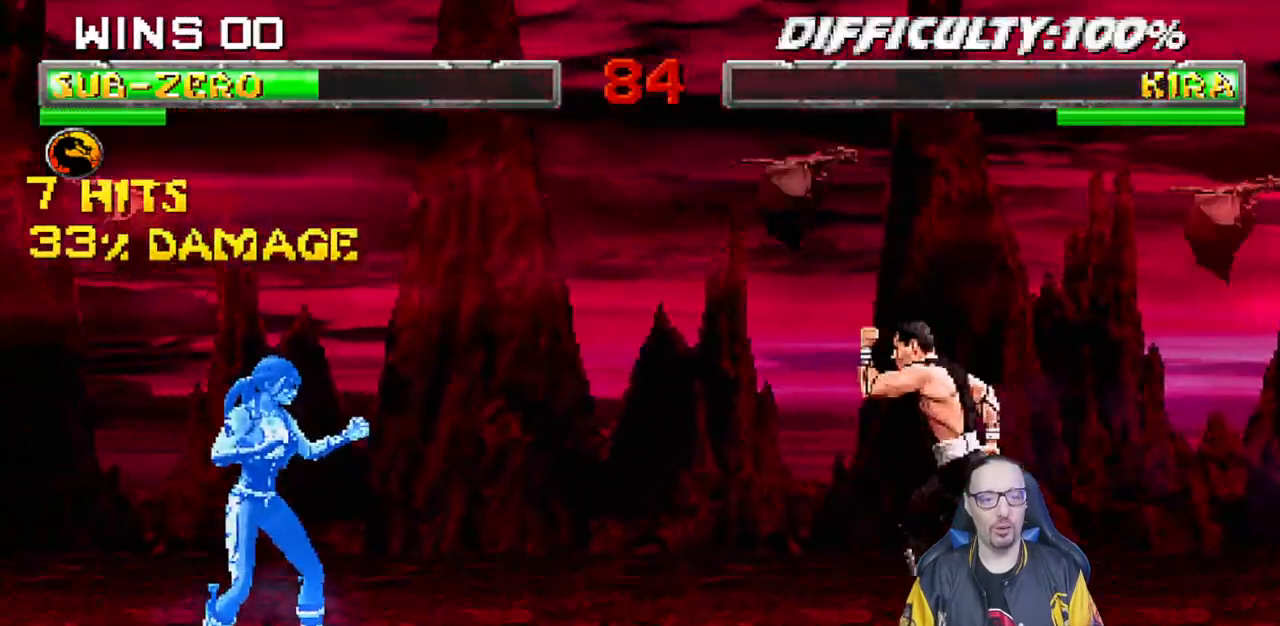
{"buttons": ["L1", "DPAD_UP", "DPAD_LEFT"], "left_stick": "center", "right_stick": "center", "events": [[133, "DPAD_UP", "down"]]}
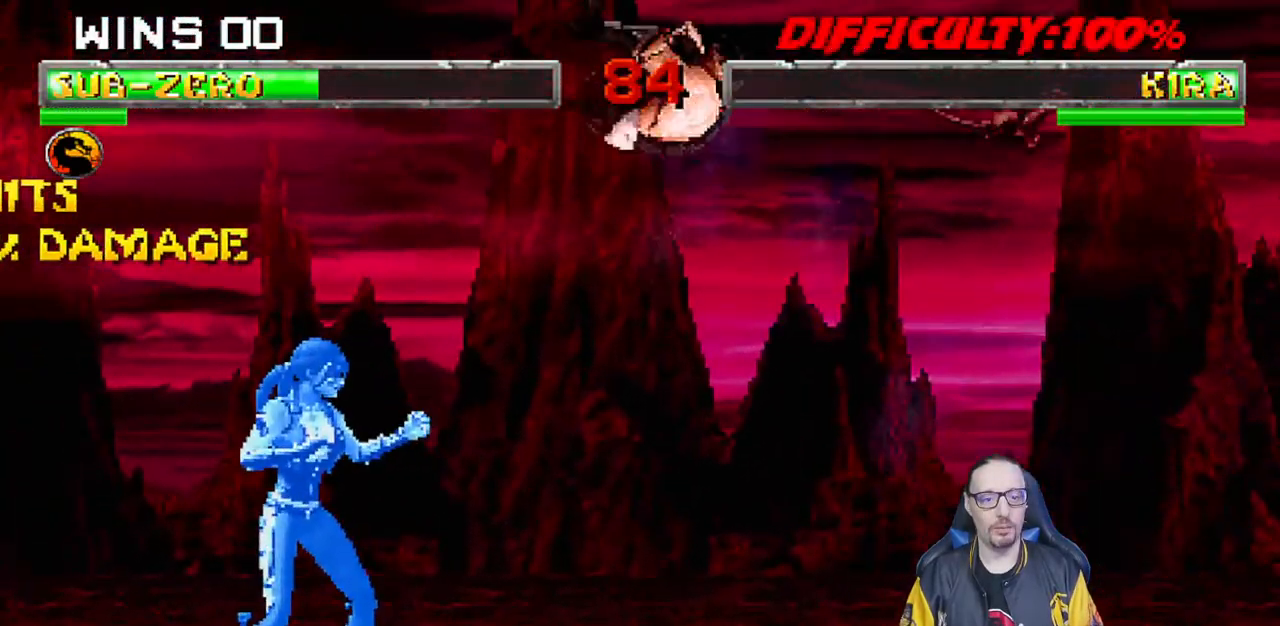
{"buttons": ["CROSS"], "left_stick": "center", "right_stick": "center", "events": [[117, "TRIANGLE", "down"], [150, "DPAD_UP", "up"], [167, "DPAD_LEFT", "up"], [233, "L1", "up"], [283, "TRIANGLE", "up"], [333, "DPAD_DOWN", "down"], [383, "DPAD_LEFT", "down"], [417, "DPAD_DOWN", "up"], [450, "DPAD_LEFT", "up"], [483, "CROSS", "down"]]}
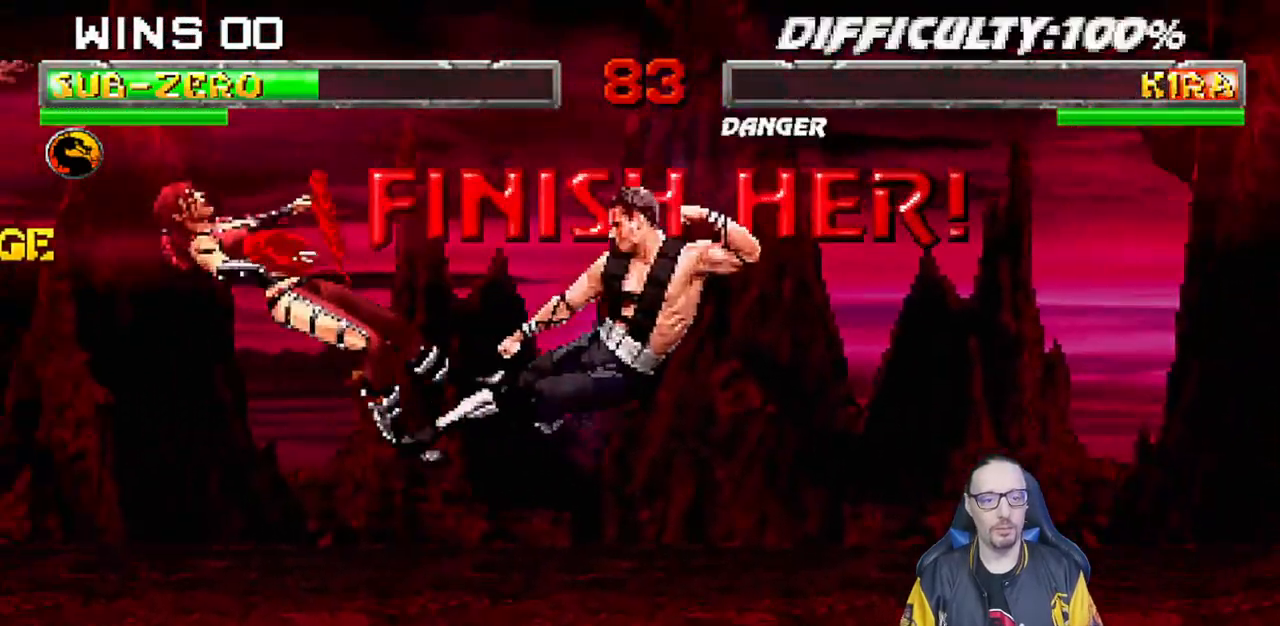
{"buttons": [], "left_stick": "center", "right_stick": "center", "events": [[50, "CROSS", "up"], [100, "CROSS", "down"], [317, "CROSS", "up"]]}
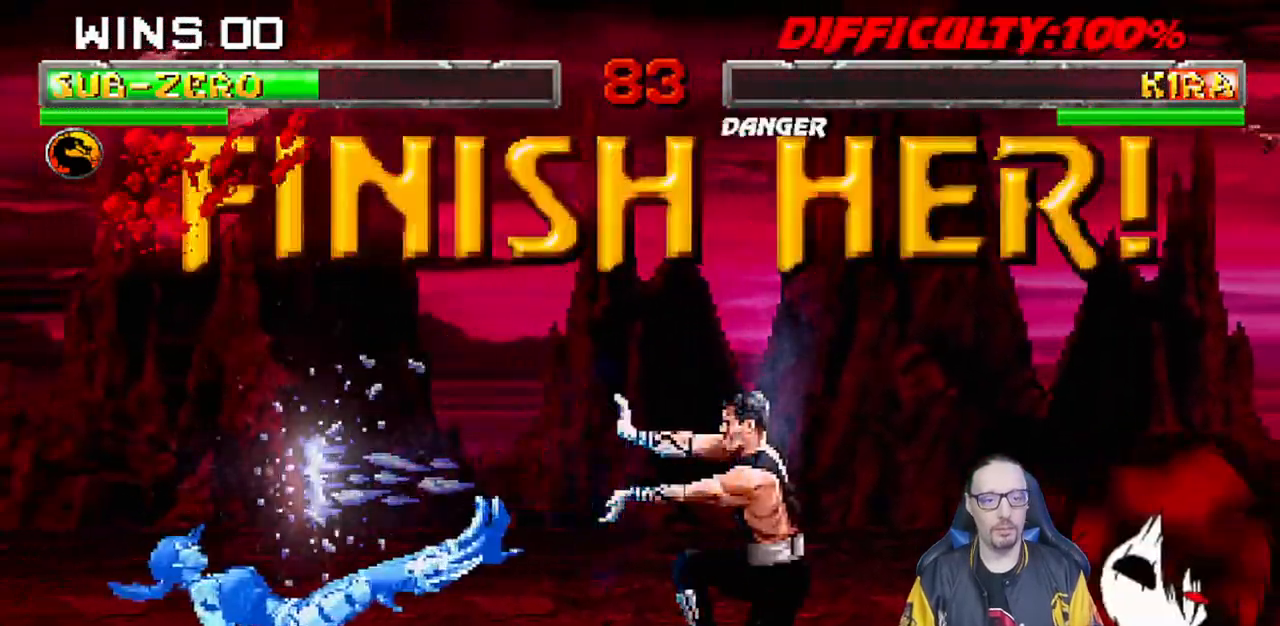
{"buttons": ["L1", "DPAD_LEFT"], "left_stick": "center", "right_stick": "center", "events": [[367, "DPAD_LEFT", "down"], [417, "L1", "down"]]}
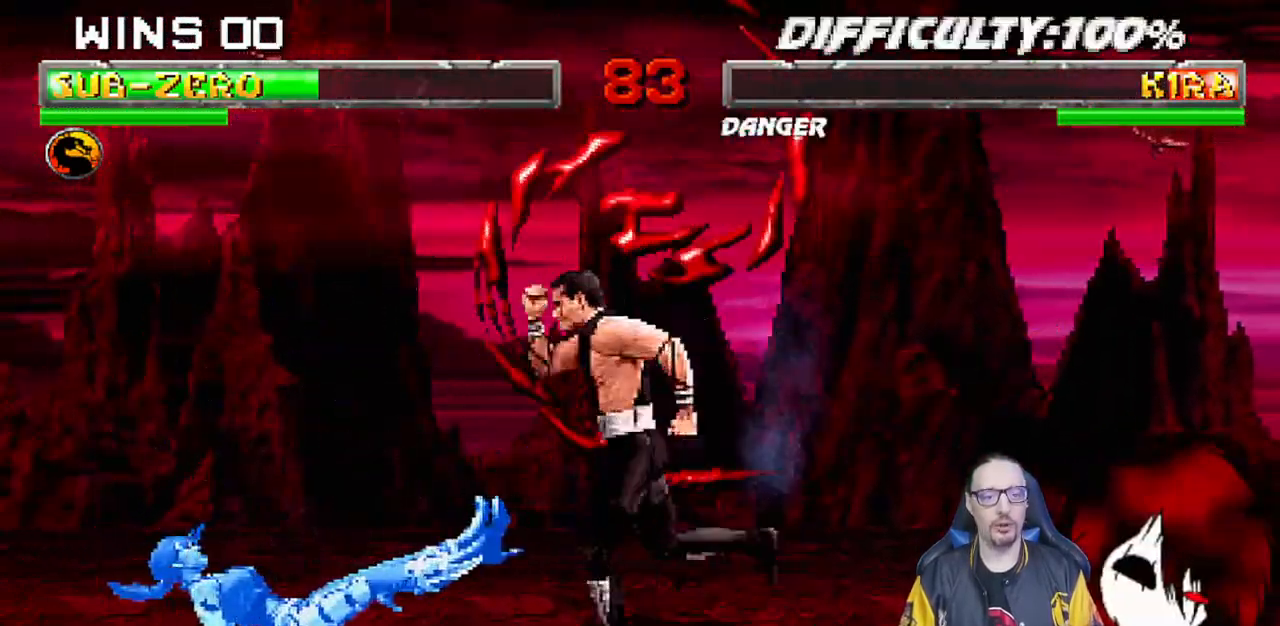
{"buttons": [], "left_stick": "center", "right_stick": "center", "events": [[150, "DPAD_LEFT", "up"], [150, "L1", "up"], [283, "R1", "down"], [383, "R1", "up"]]}
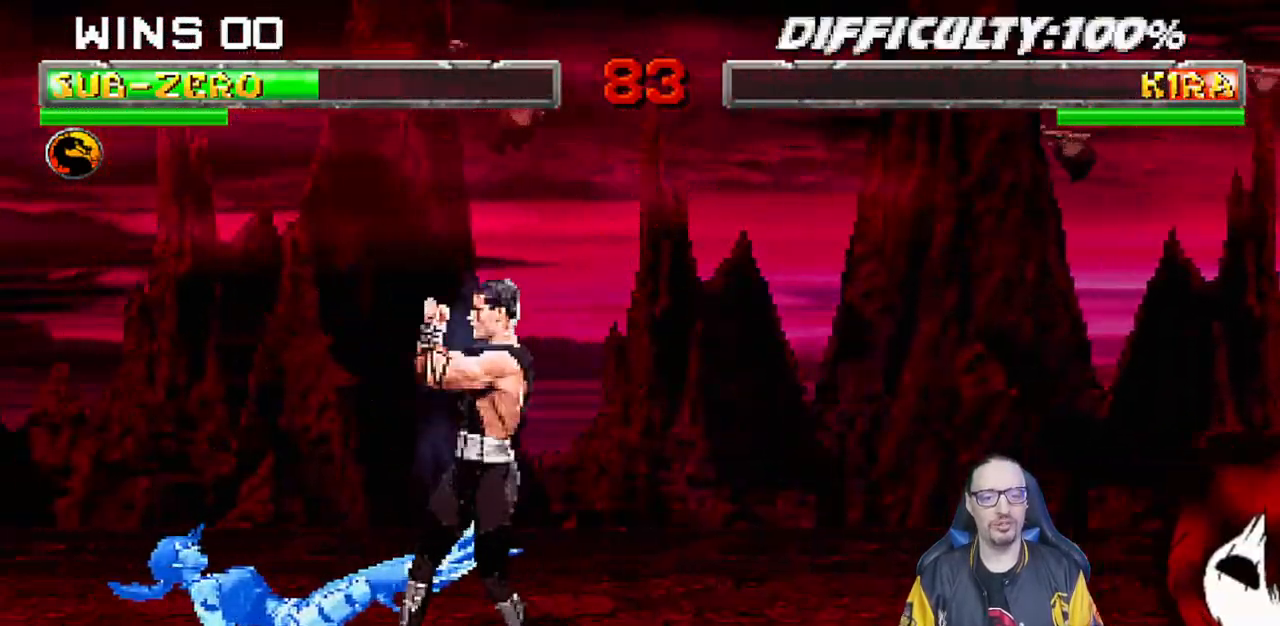
{"buttons": ["TRIANGLE"], "left_stick": "center", "right_stick": "center", "events": [[133, "DPAD_RIGHT", "down"], [200, "TRIANGLE", "down"], [300, "TRIANGLE", "up"], [333, "TRIANGLE", "down"], [467, "DPAD_RIGHT", "up"]]}
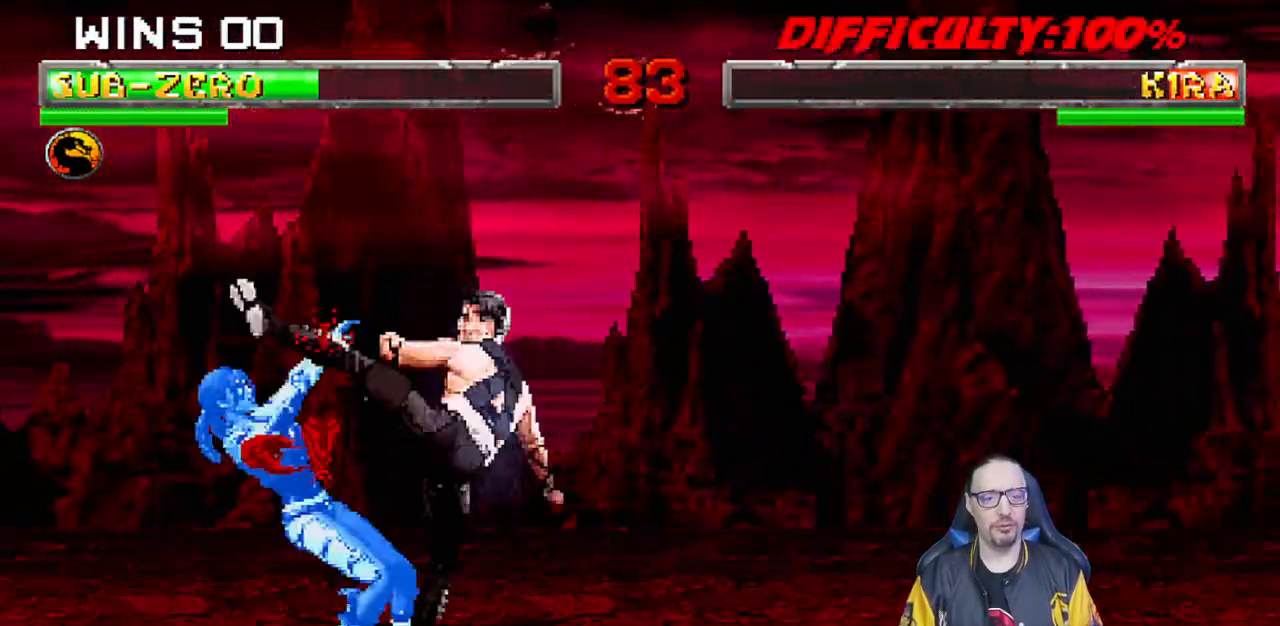
{"buttons": ["L1", "DPAD_LEFT"], "left_stick": "center", "right_stick": "center", "events": [[17, "TRIANGLE", "up"], [317, "DPAD_LEFT", "down"], [317, "L1", "down"]]}
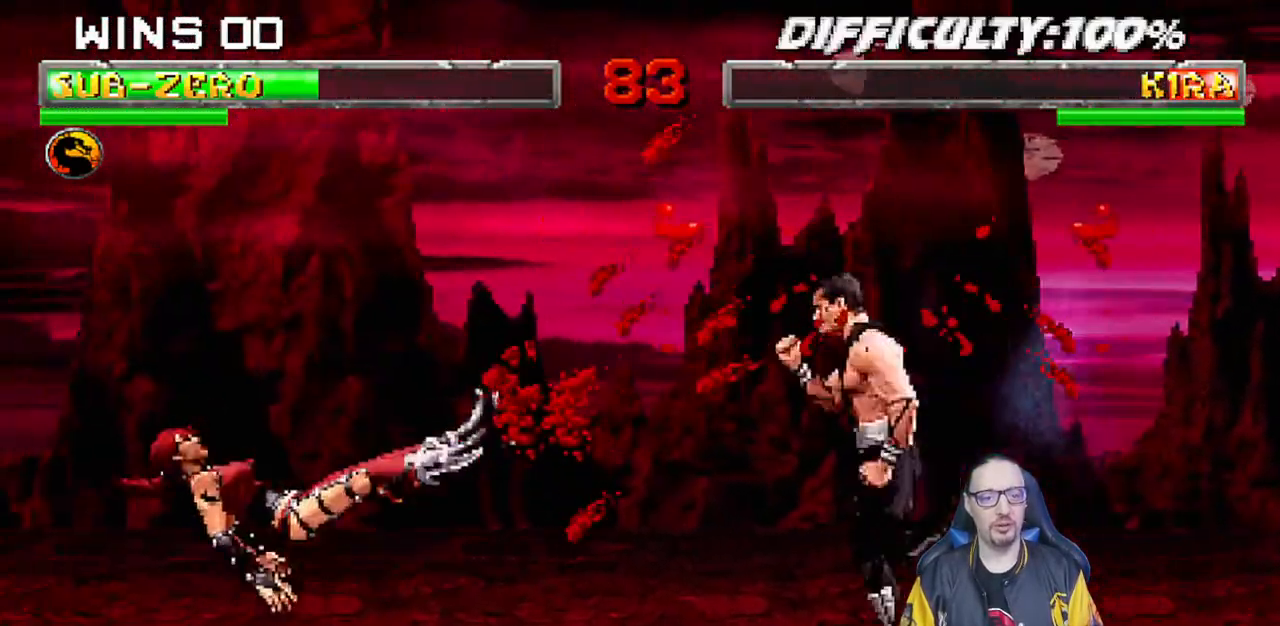
{"buttons": [], "left_stick": "center", "right_stick": "center", "events": [[467, "DPAD_LEFT", "up"], [467, "L1", "up"]]}
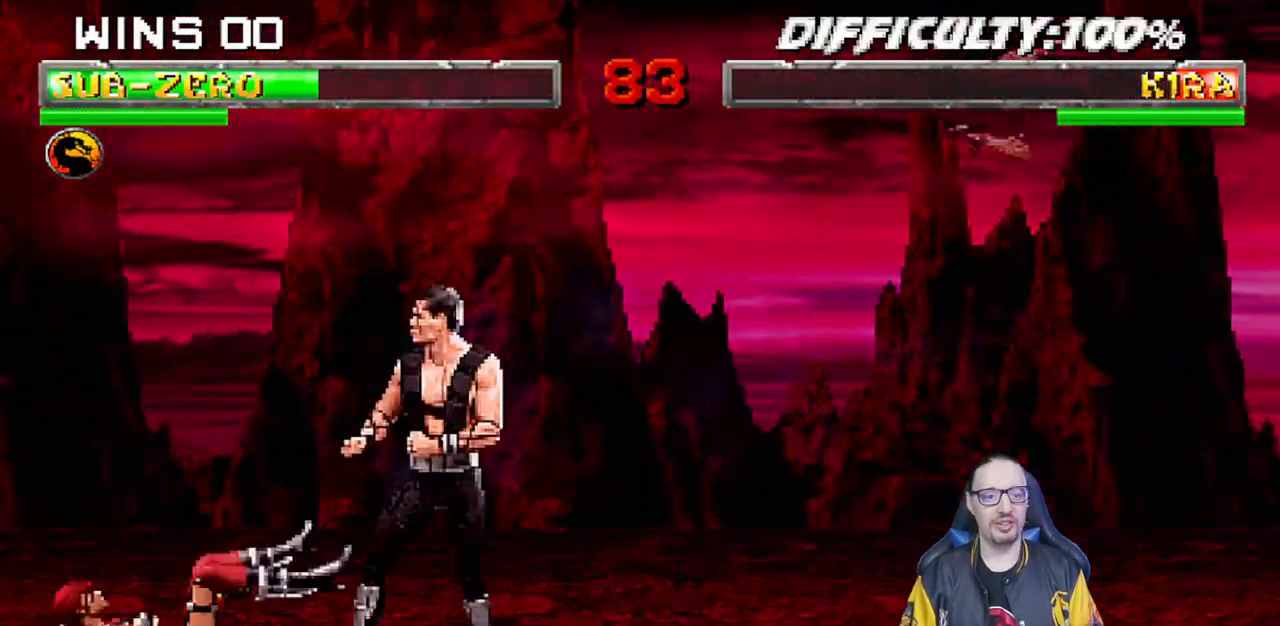
{"buttons": ["R1"], "left_stick": "center", "right_stick": "center", "events": [[33, "R1", "down"], [117, "R1", "up"], [200, "R1", "down"], [300, "R1", "up"], [350, "L1", "down"], [433, "R1", "down"], [467, "L1", "up"]]}
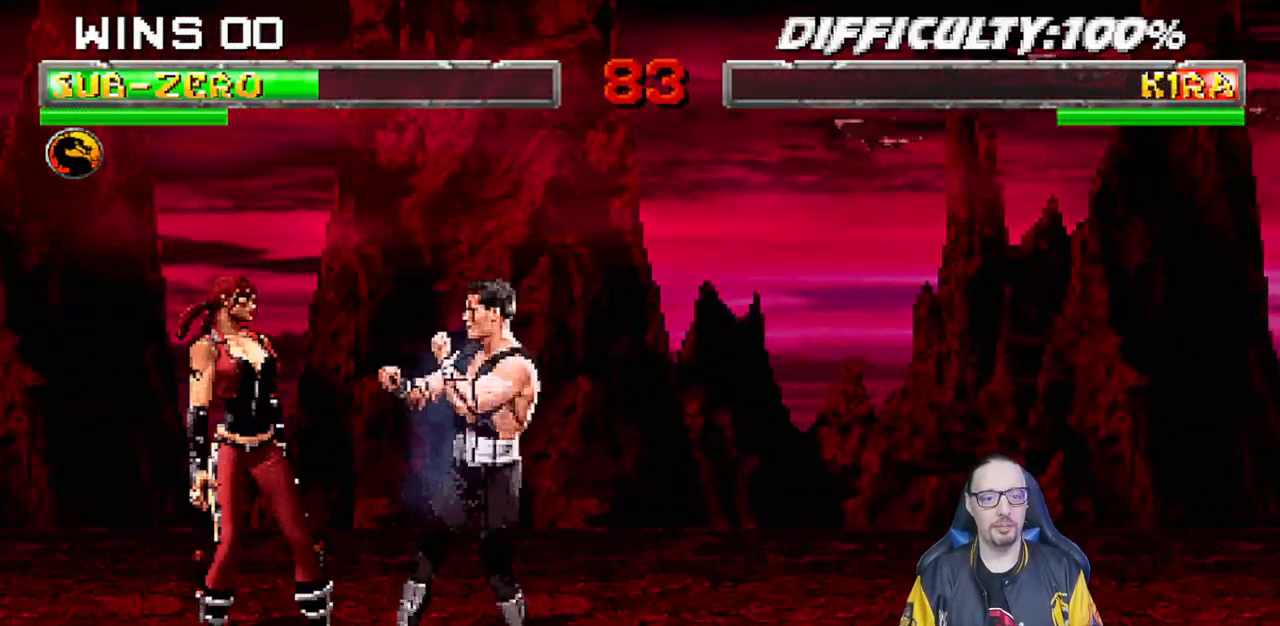
{"buttons": ["R1"], "left_stick": "center", "right_stick": "center", "events": [[33, "L1", "down"], [50, "R1", "up"], [133, "L1", "up"], [133, "R1", "down"], [200, "L1", "down"], [233, "R1", "up"], [300, "L1", "up"], [300, "R1", "down"], [350, "L1", "down"], [417, "R1", "up"], [450, "R1", "down"], [467, "L1", "up"]]}
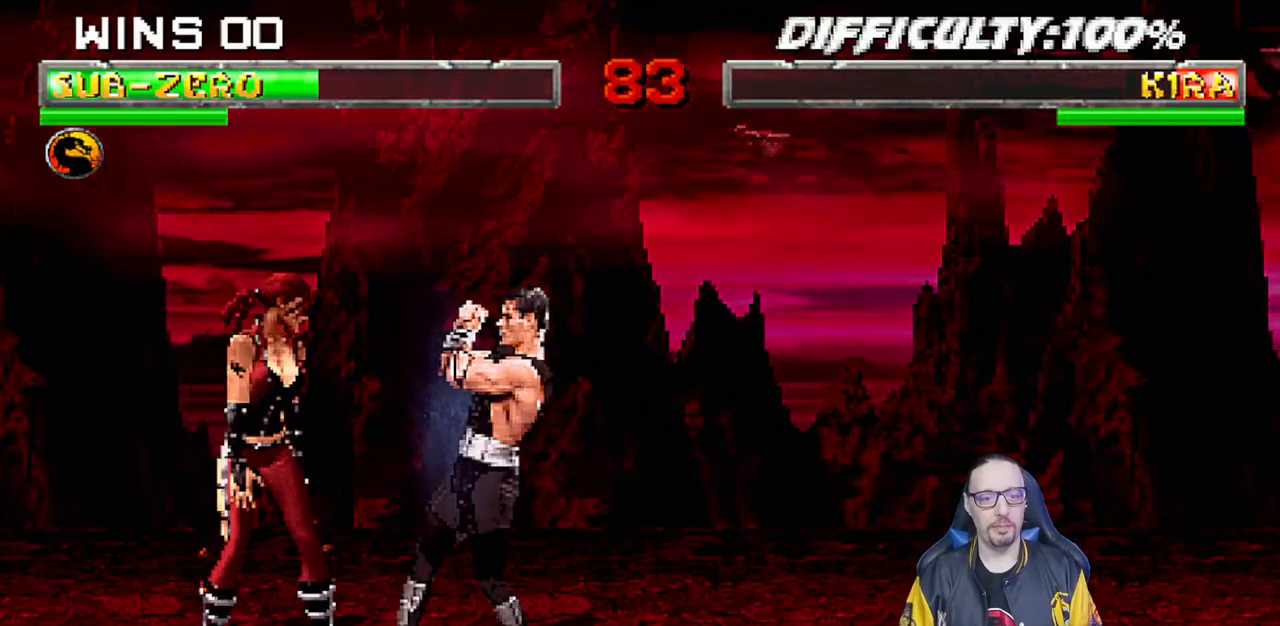
{"buttons": [], "left_stick": "center", "right_stick": "center", "events": [[83, "R1", "up"]]}
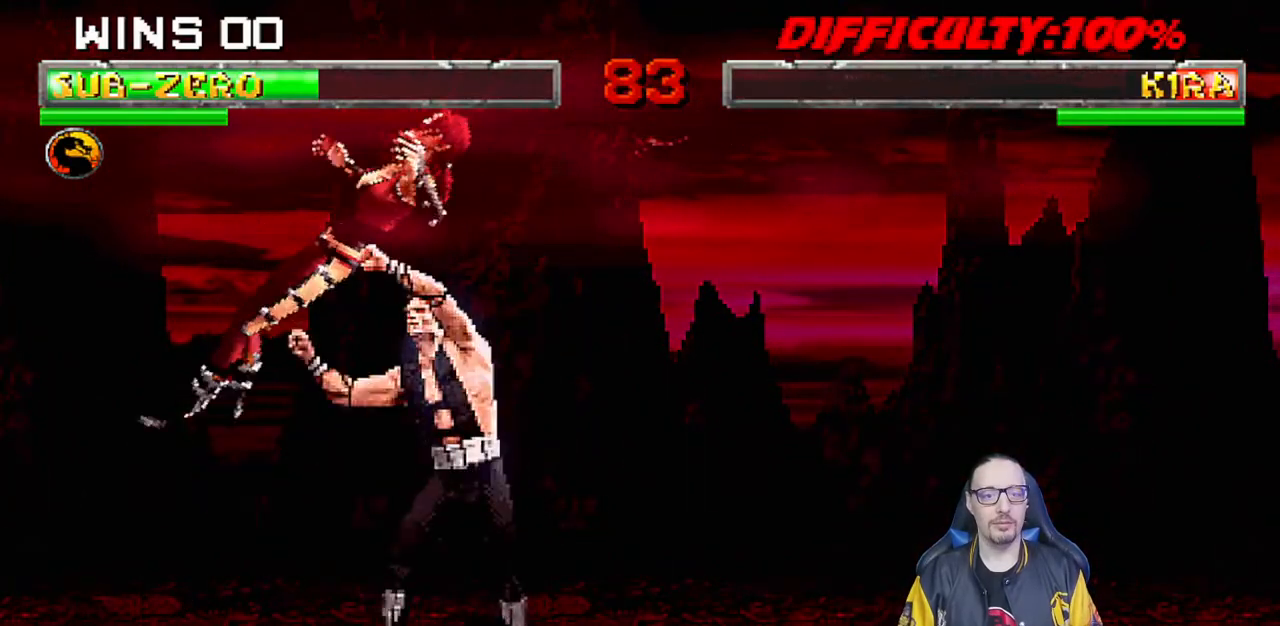
{"buttons": [], "left_stick": "center", "right_stick": "center", "events": []}
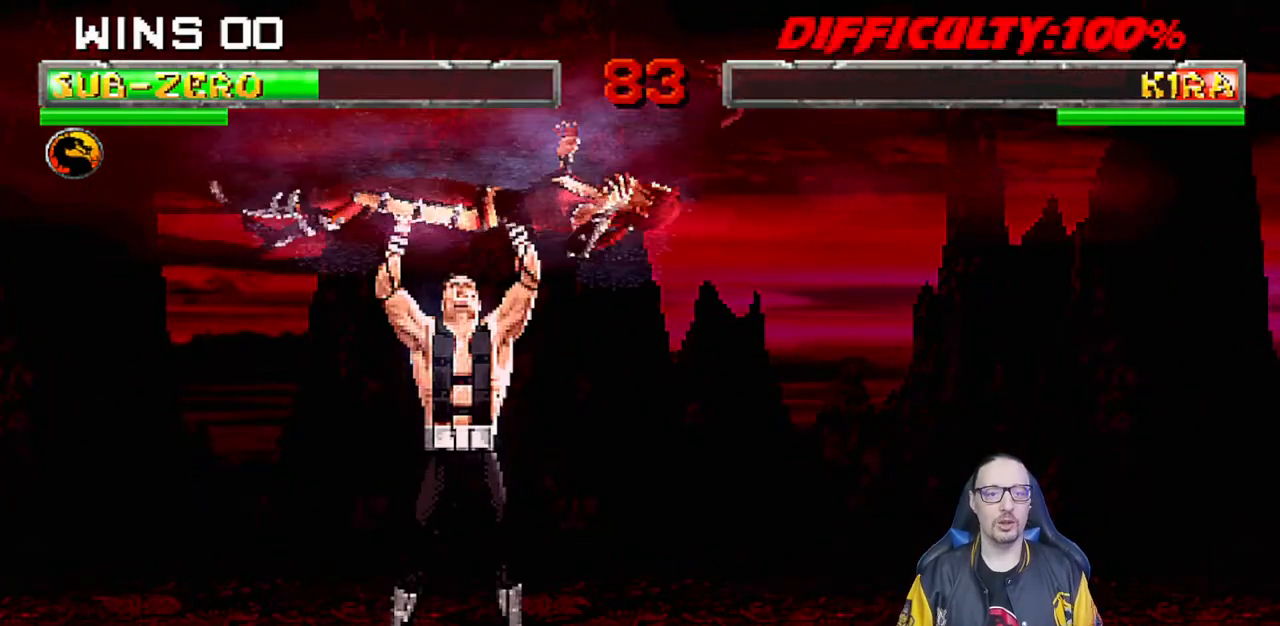
{"buttons": [], "left_stick": "center", "right_stick": "center", "events": []}
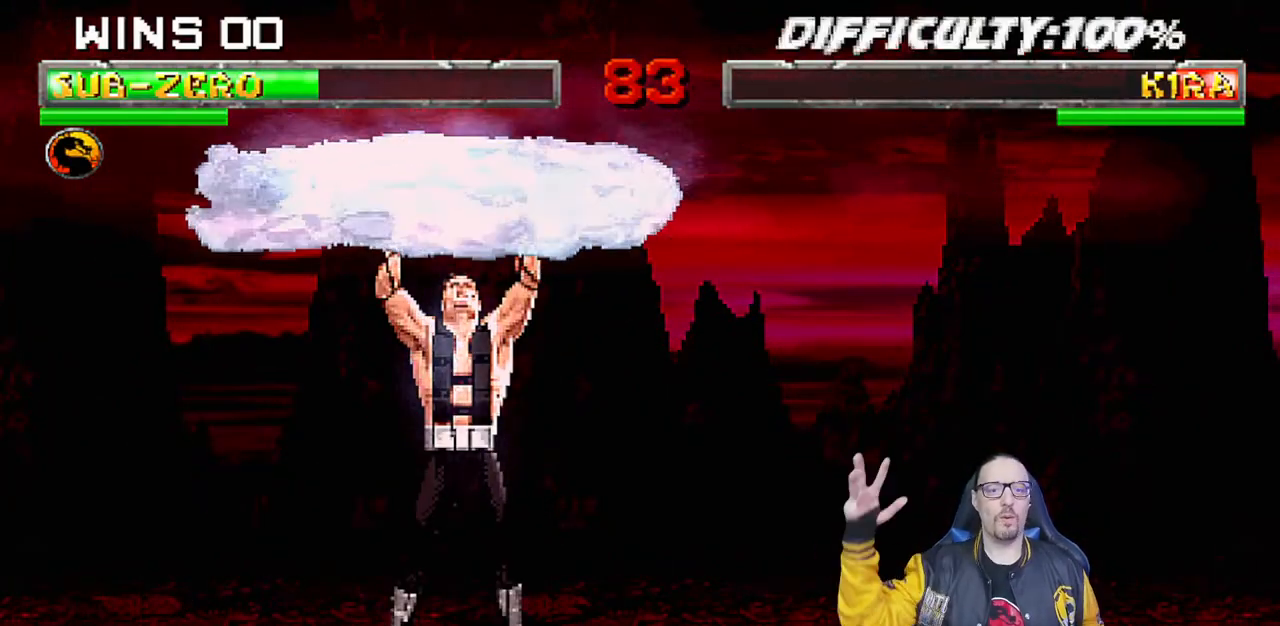
{"buttons": [], "left_stick": "center", "right_stick": "center", "events": []}
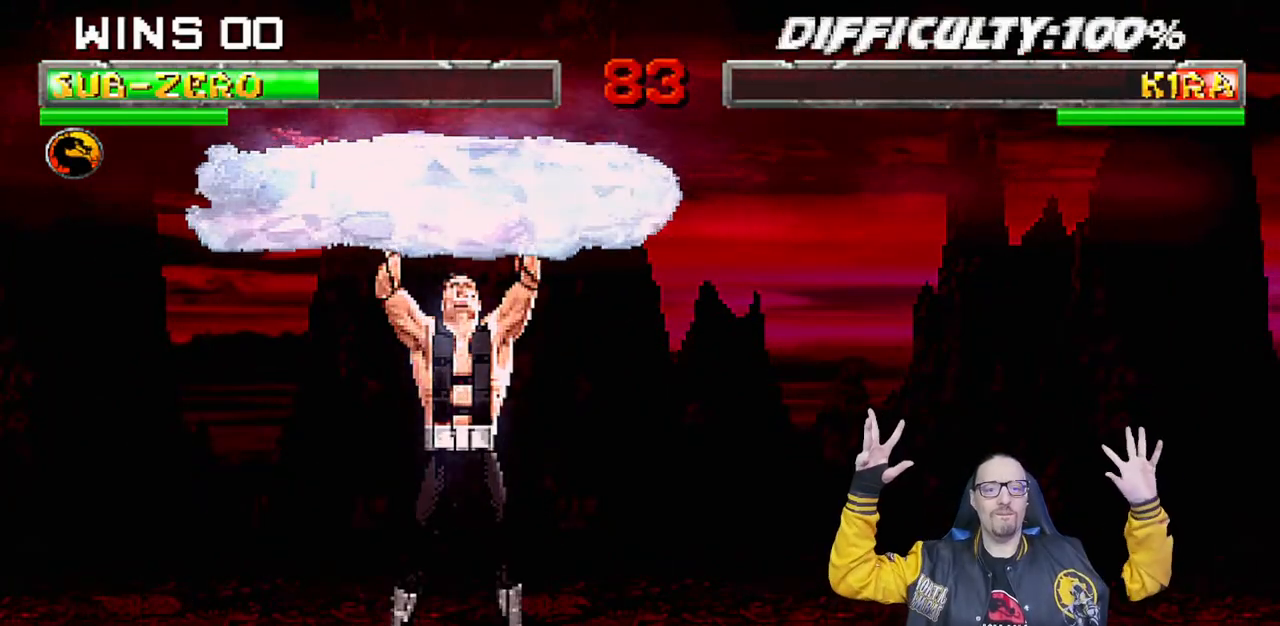
{"buttons": [], "left_stick": "center", "right_stick": "center", "events": []}
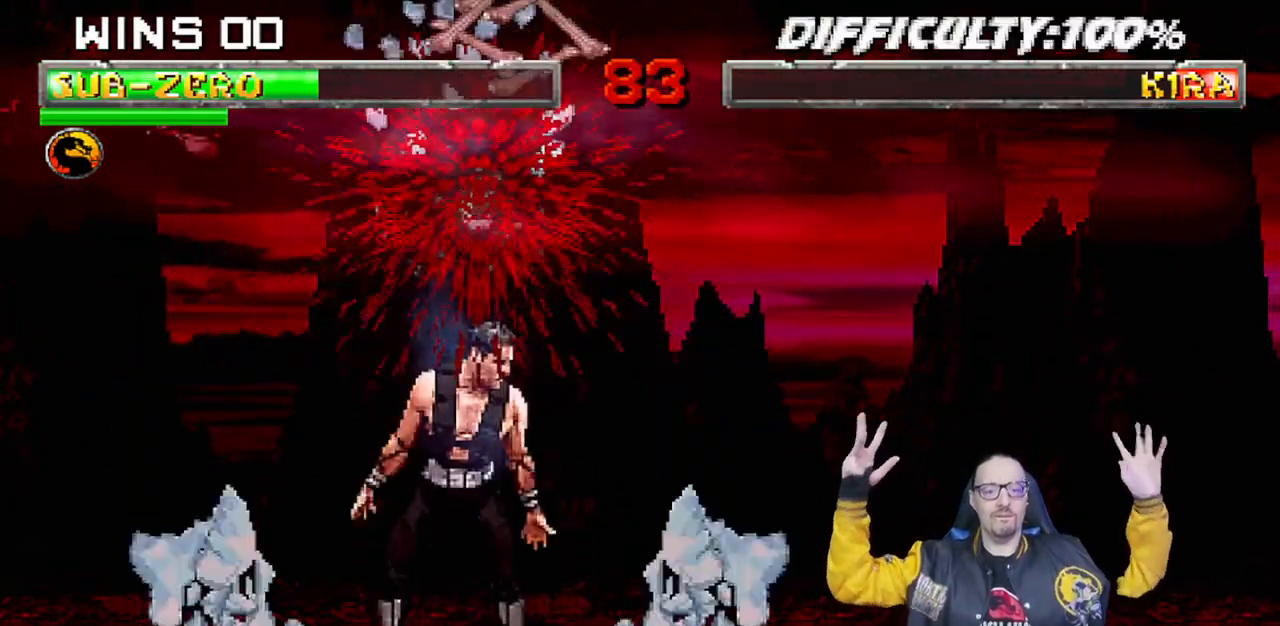
{"buttons": [], "left_stick": "center", "right_stick": "center", "events": [[317, "CIRCLE", "down"], [333, "CIRCLE", "up"]]}